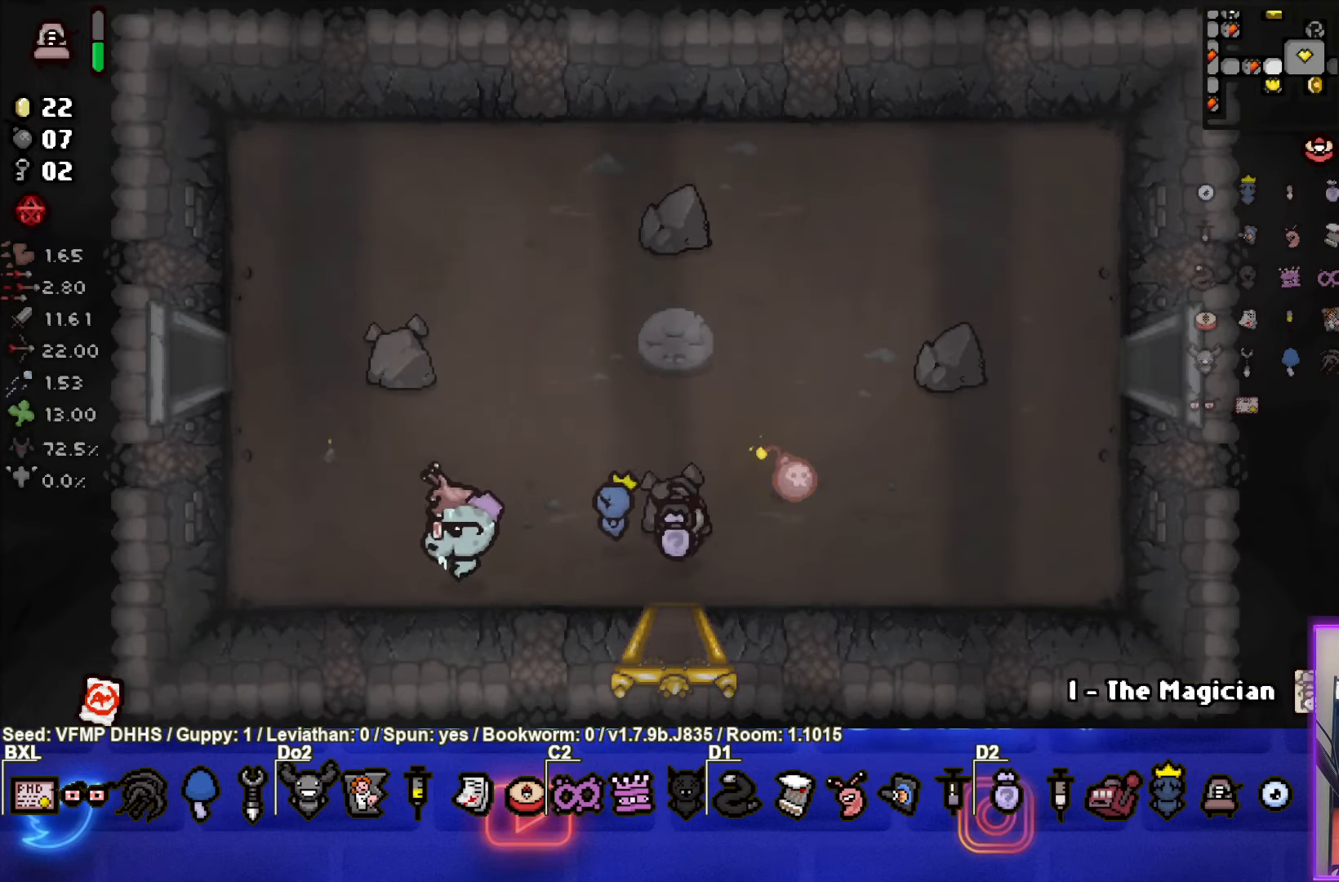
Gameplay with a controller (PlayStation layout); each line is a JSON object with the inputs held at the frame after it. "events" lists button and stick changes between this image and that frame as [ms after this image, input, new state], when the widget could be followed in between. Not read: L3 R3 right_stick.
{"buttons": [], "left_stick": "left", "events": [[233, "left_stick", "center"], [383, "left_stick", "left"]]}
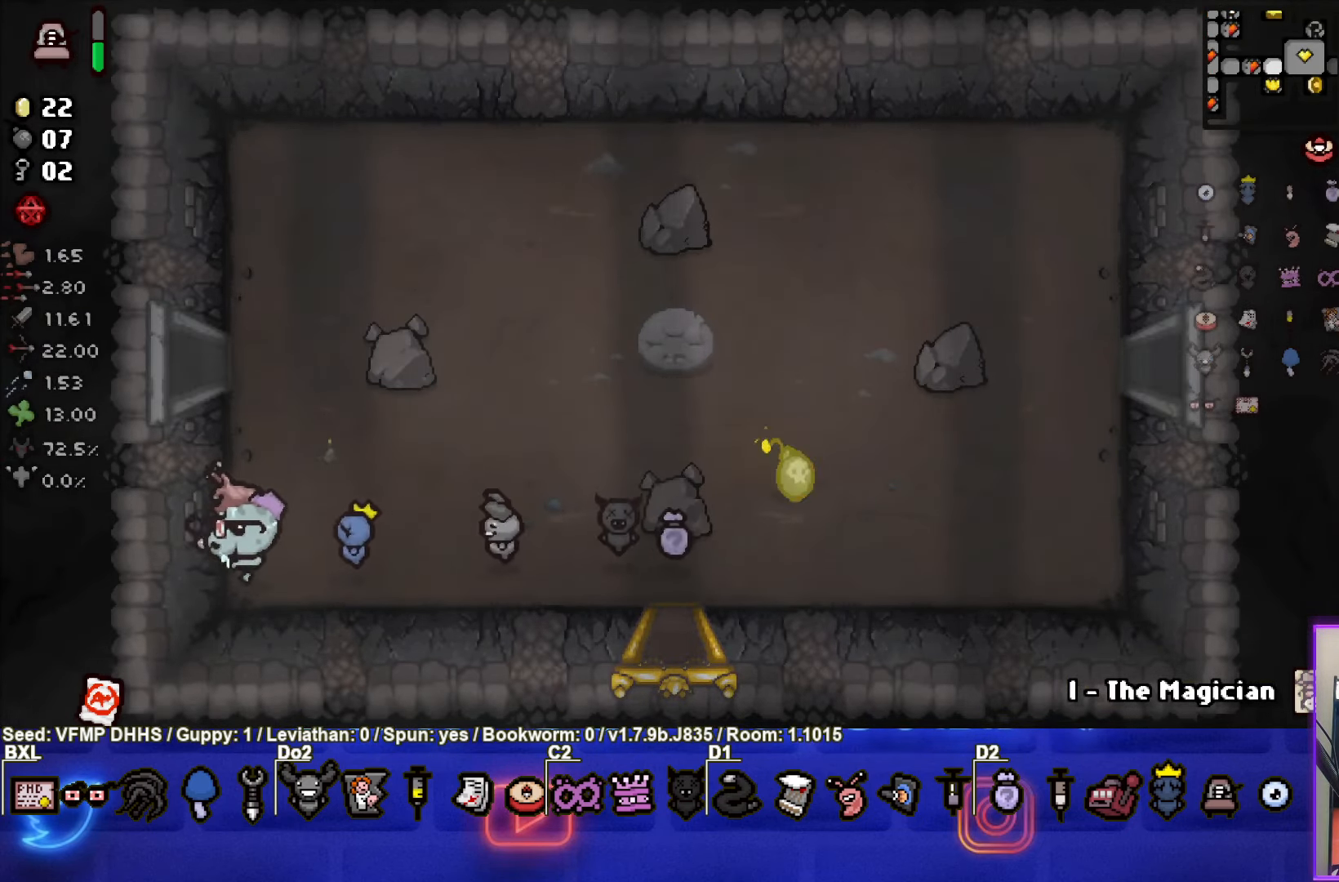
{"buttons": [], "left_stick": "center", "events": [[17, "left_stick", "center"]]}
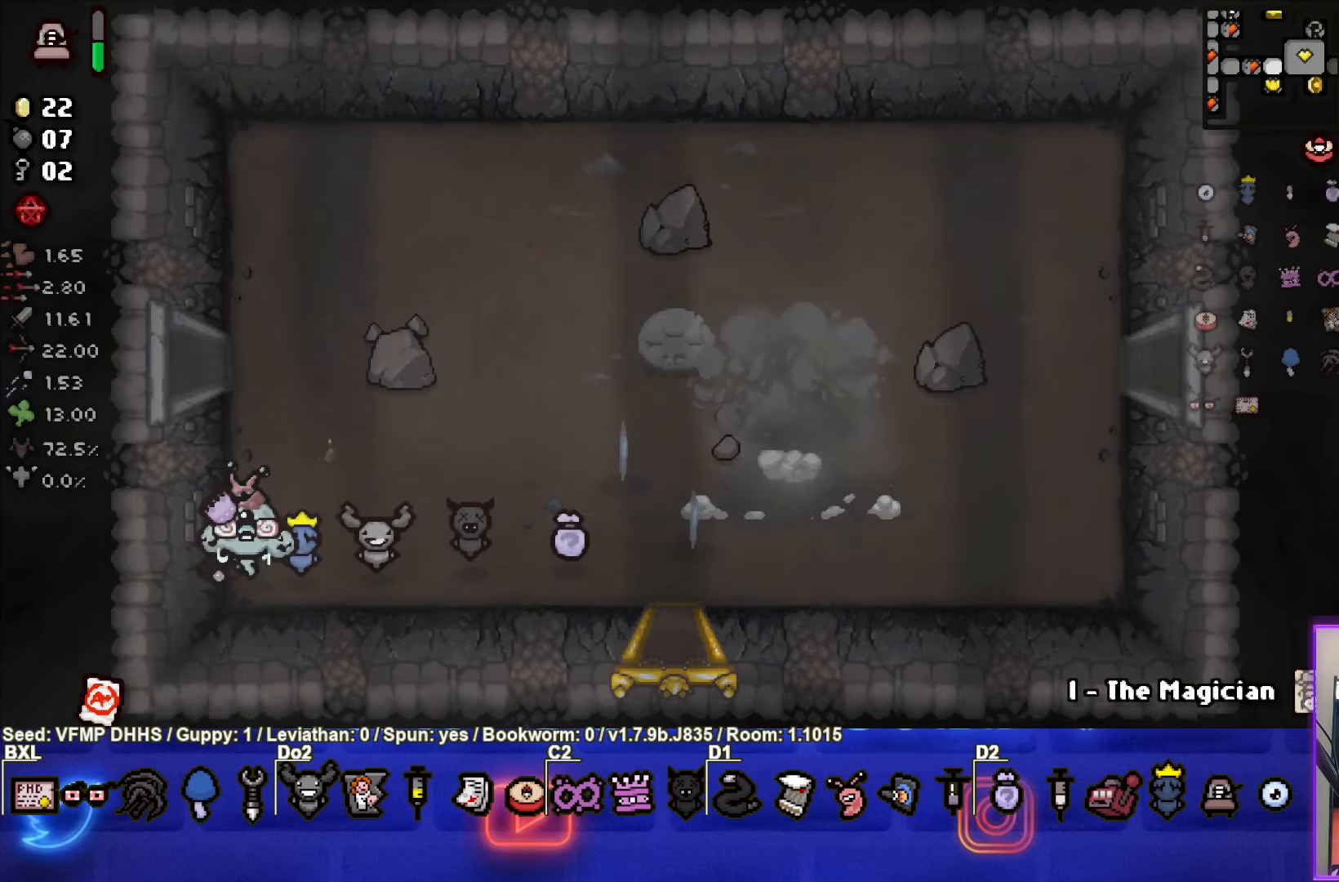
{"buttons": [], "left_stick": "right", "events": [[83, "left_stick", "right"]]}
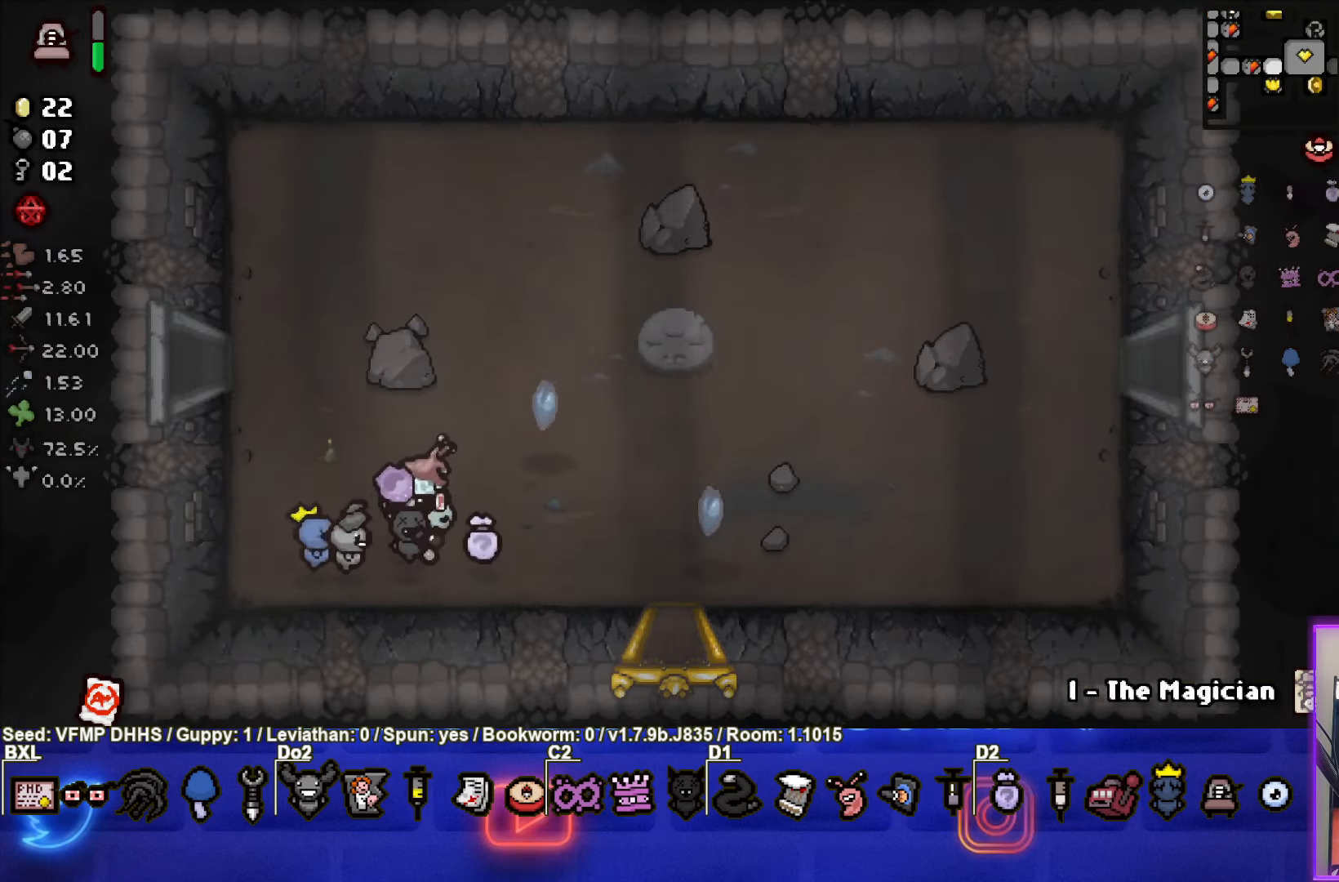
{"buttons": [], "left_stick": "down", "events": [[183, "left_stick", "down-right"], [333, "left_stick", "down"]]}
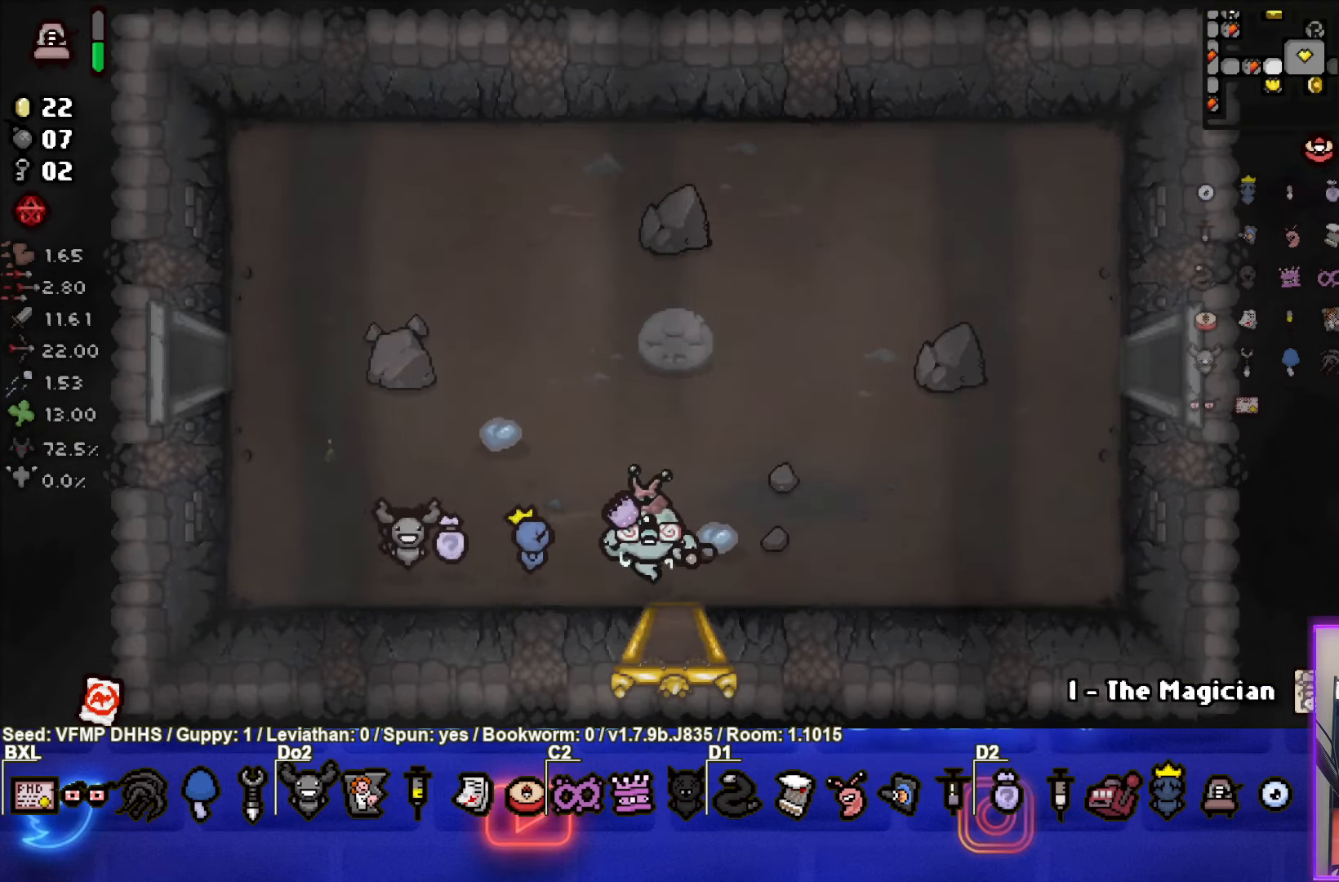
{"buttons": [], "left_stick": "center", "events": [[200, "left_stick", "center"]]}
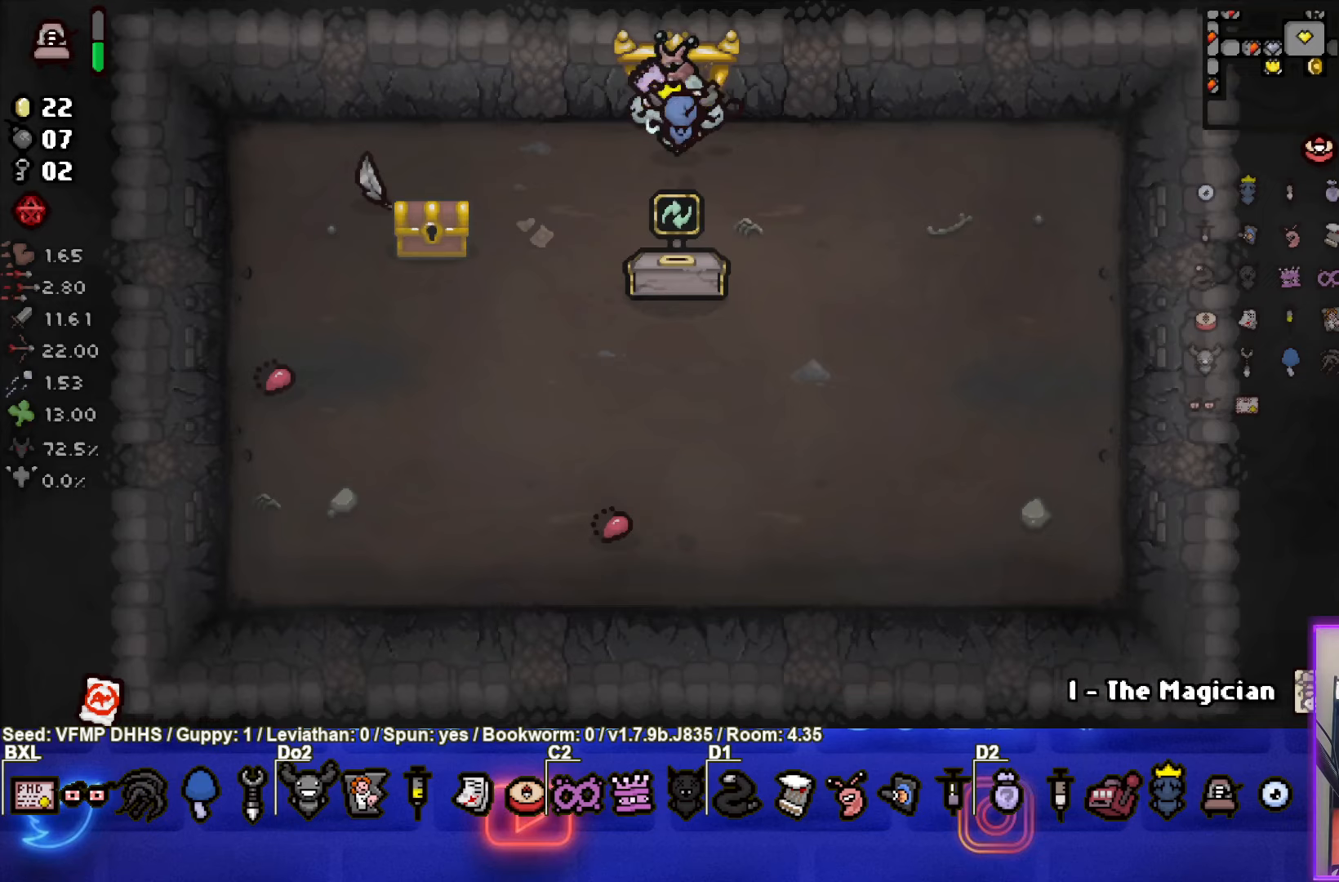
{"buttons": [], "left_stick": "down-left", "events": [[133, "left_stick", "left"], [250, "left_stick", "down-left"]]}
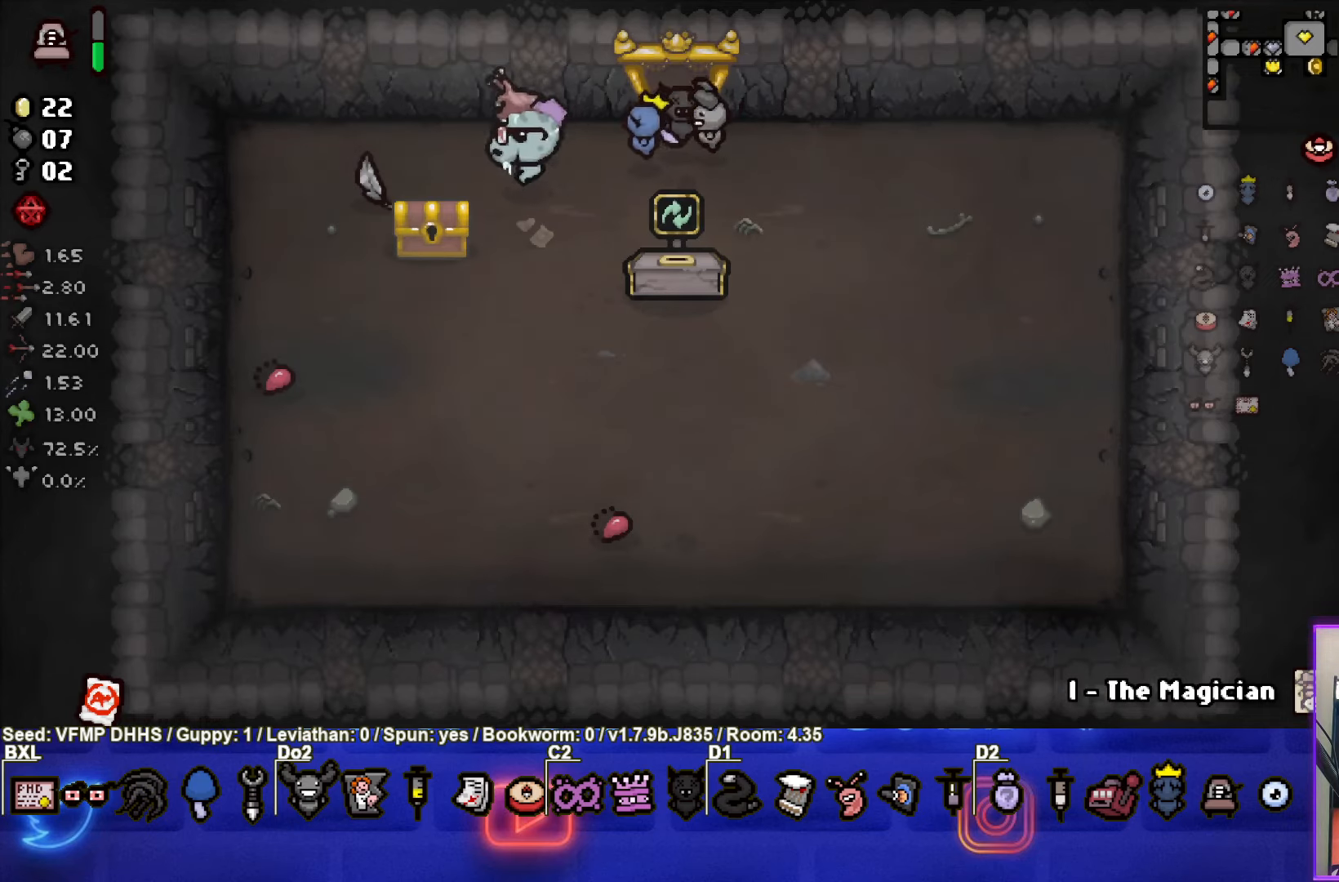
{"buttons": [], "left_stick": "center", "events": [[400, "left_stick", "center"]]}
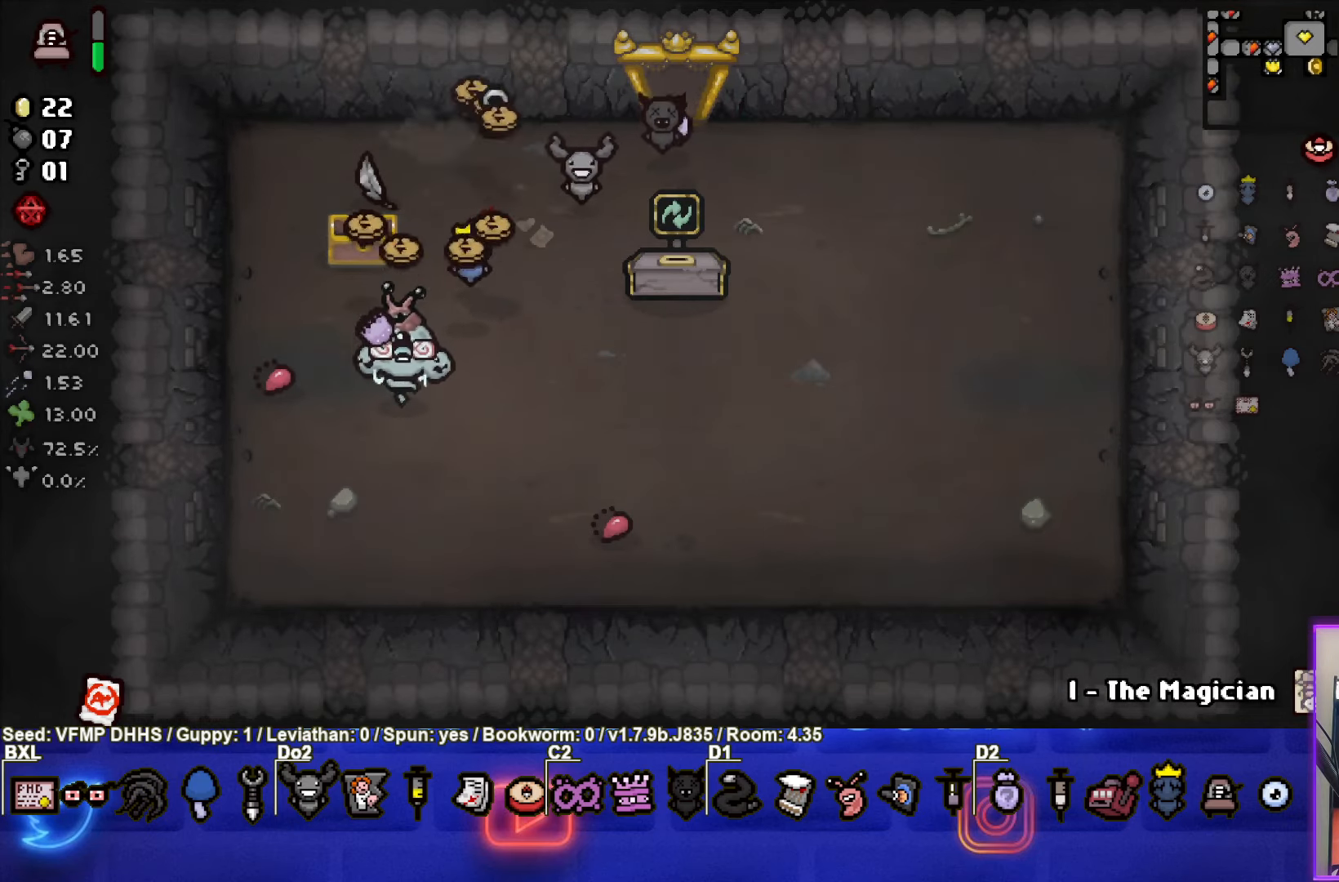
{"buttons": [], "left_stick": "up-left", "events": [[250, "left_stick", "up-left"]]}
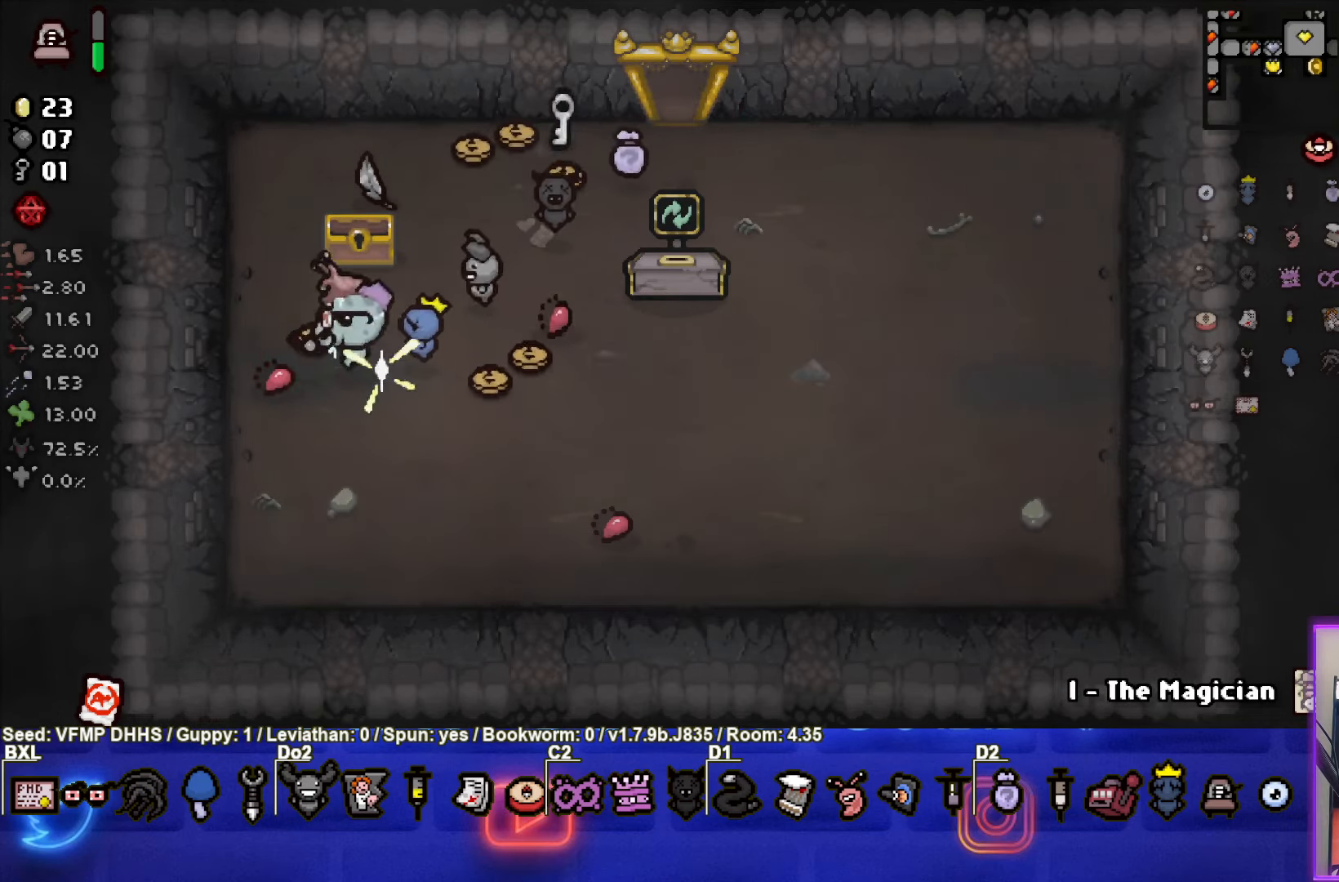
{"buttons": [], "left_stick": "right", "events": [[67, "left_stick", "down"], [167, "left_stick", "down-right"], [433, "left_stick", "right"]]}
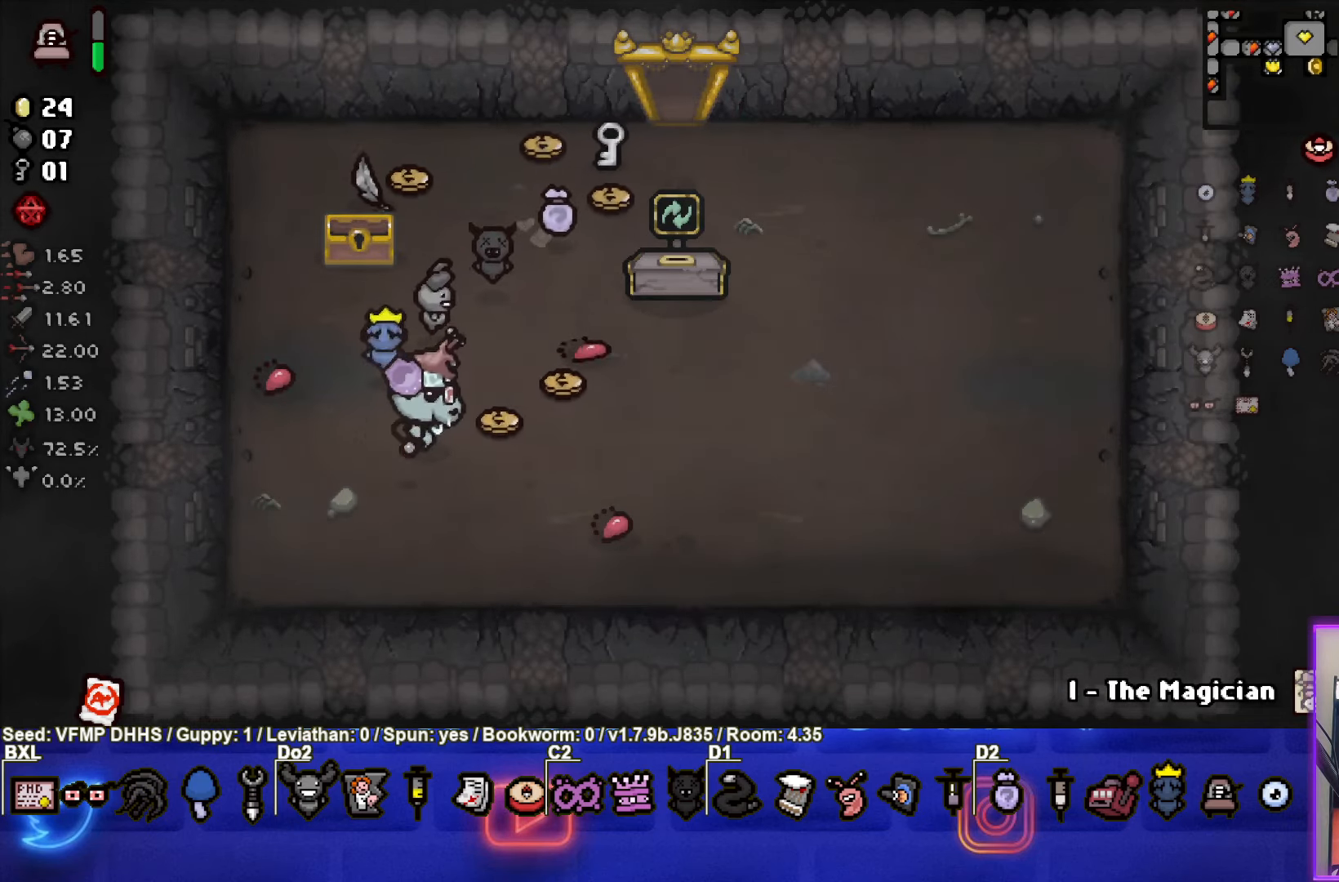
{"buttons": [], "left_stick": "up-left", "events": [[200, "left_stick", "up-left"]]}
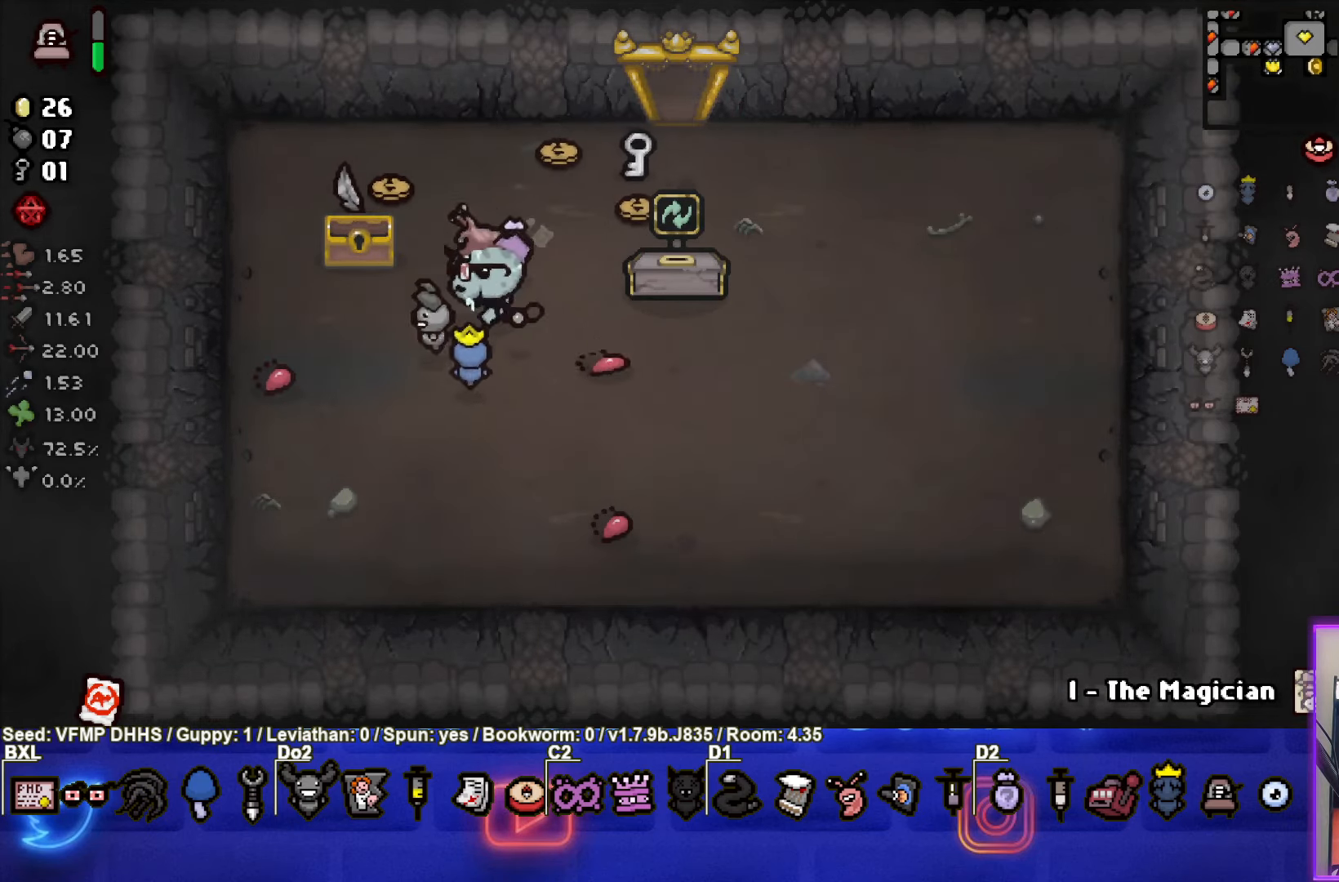
{"buttons": [], "left_stick": "right", "events": [[267, "left_stick", "right"]]}
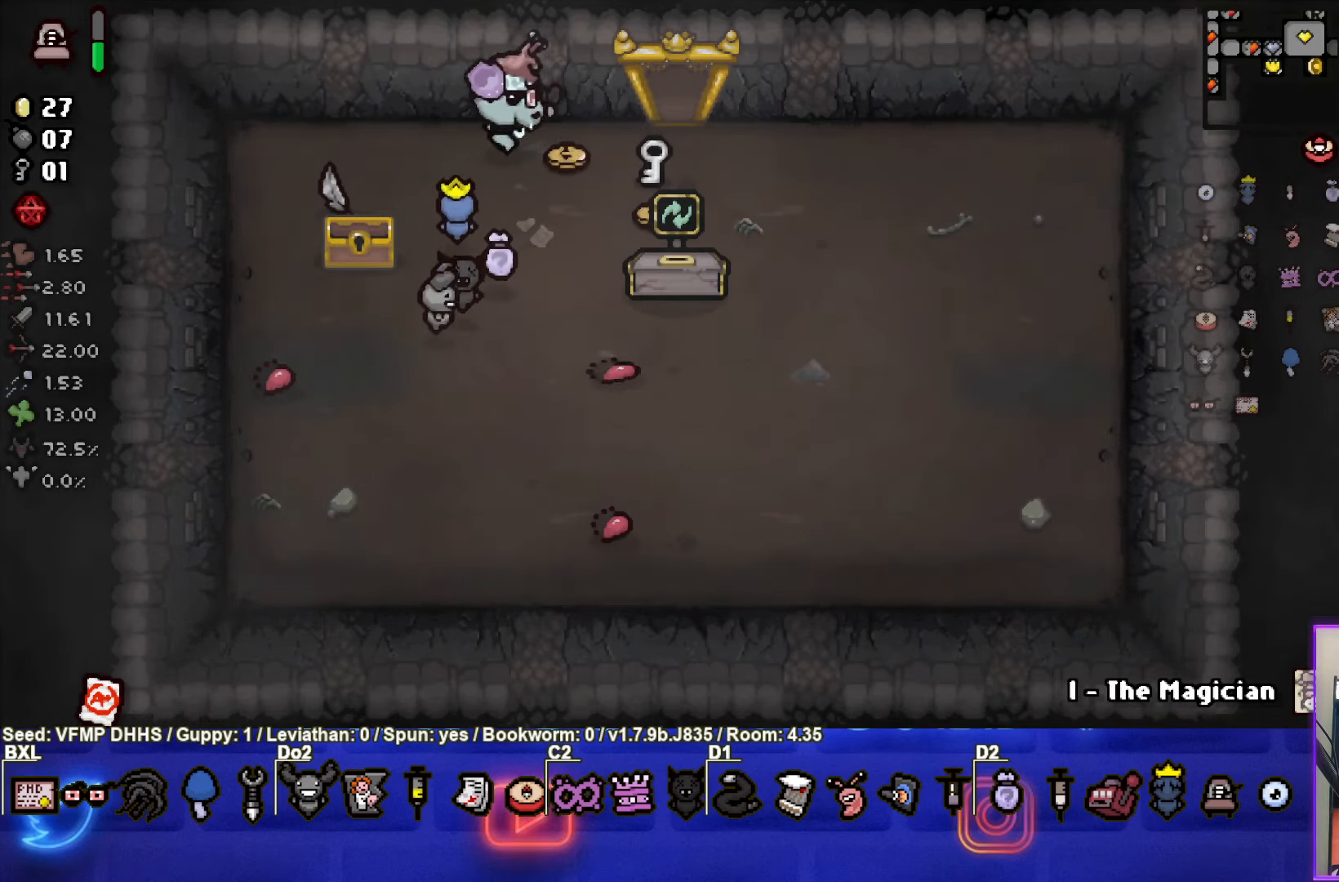
{"buttons": [], "left_stick": "up", "events": [[183, "left_stick", "center"], [433, "left_stick", "up"]]}
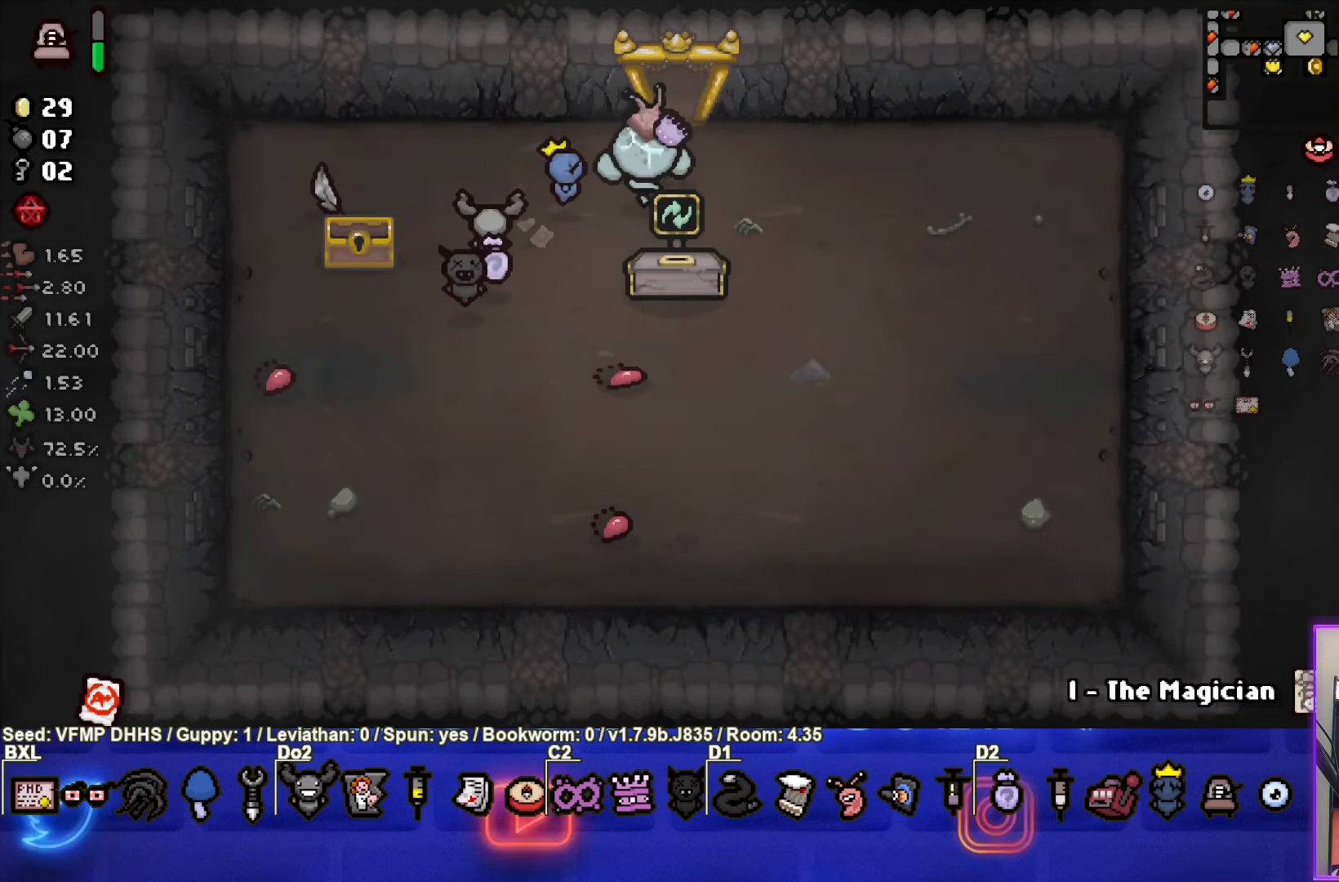
{"buttons": [], "left_stick": "up-right", "events": [[450, "left_stick", "up-right"]]}
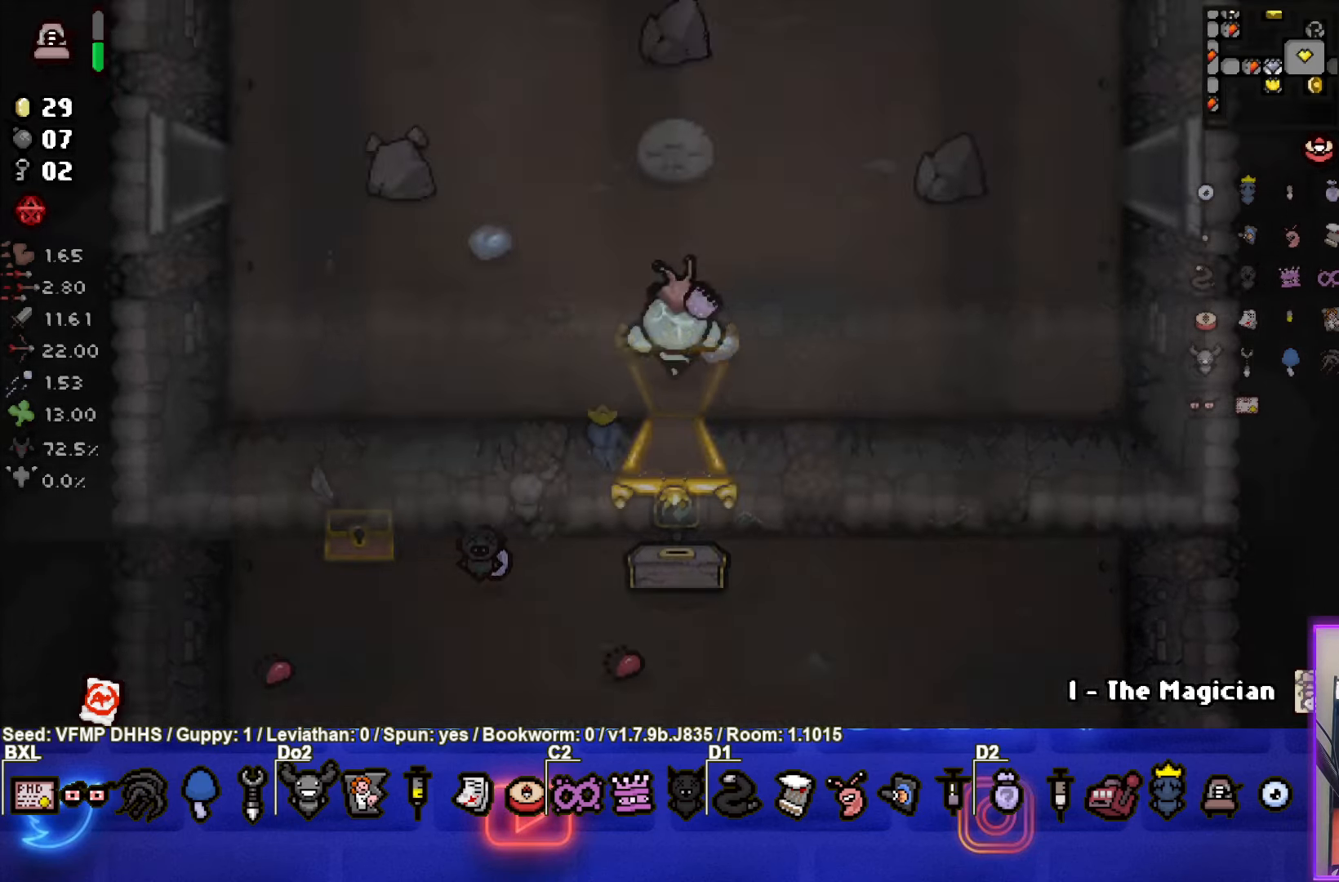
{"buttons": [], "left_stick": "up-right", "events": []}
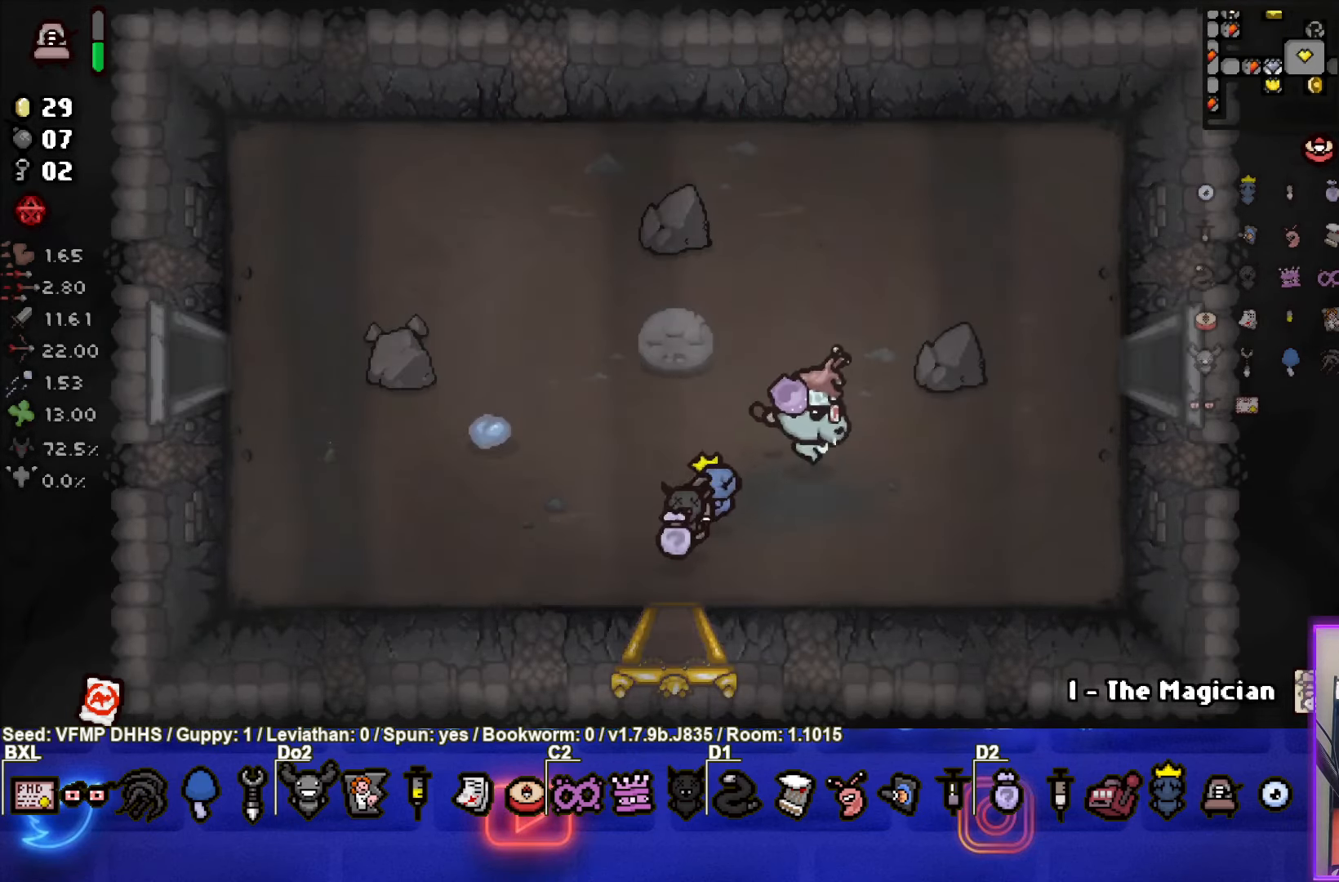
{"buttons": [], "left_stick": "right", "events": [[183, "left_stick", "right"]]}
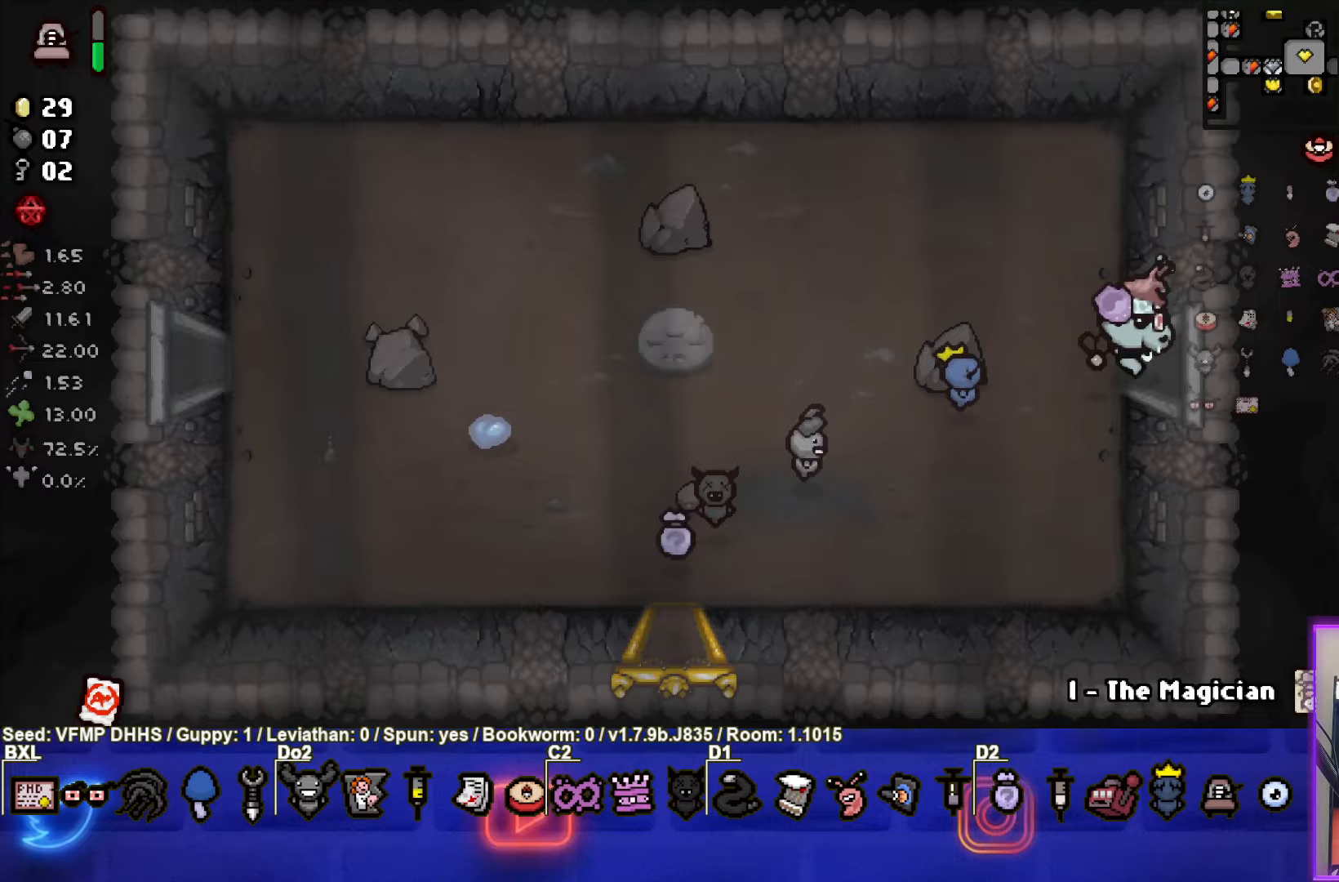
{"buttons": [], "left_stick": "right", "events": [[183, "left_stick", "center"], [500, "left_stick", "right"]]}
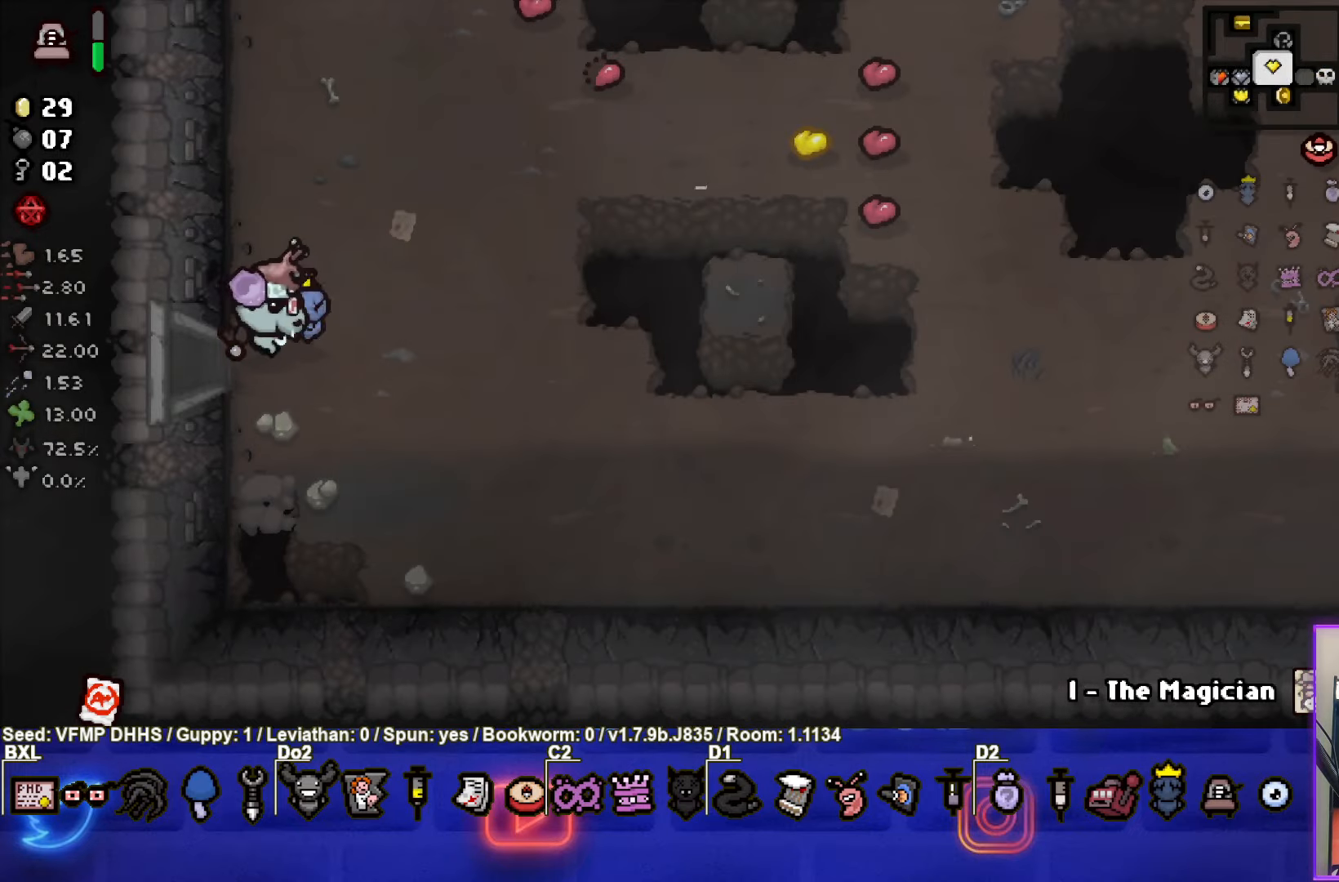
{"buttons": [], "left_stick": "right", "events": []}
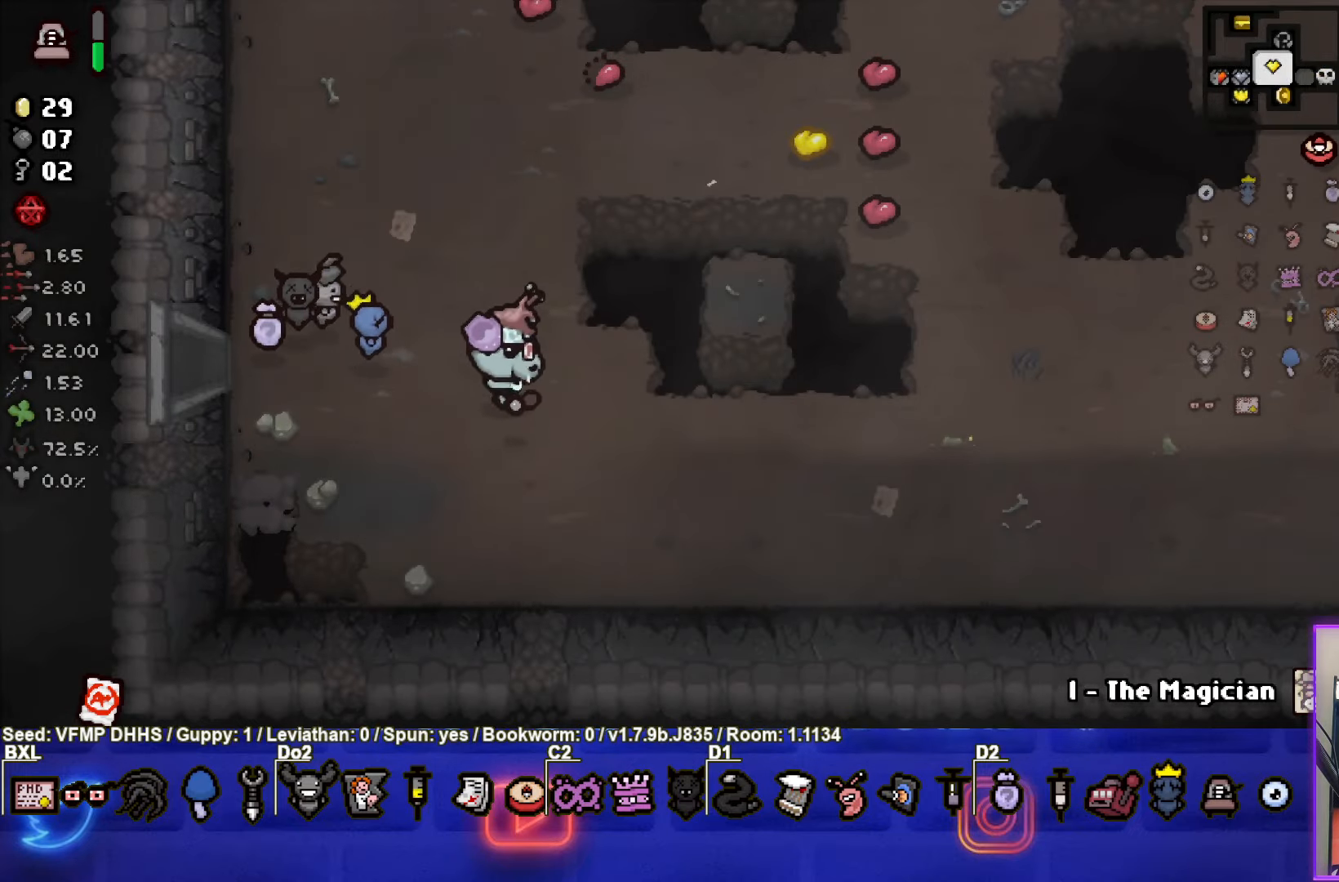
{"buttons": [], "left_stick": "right", "events": []}
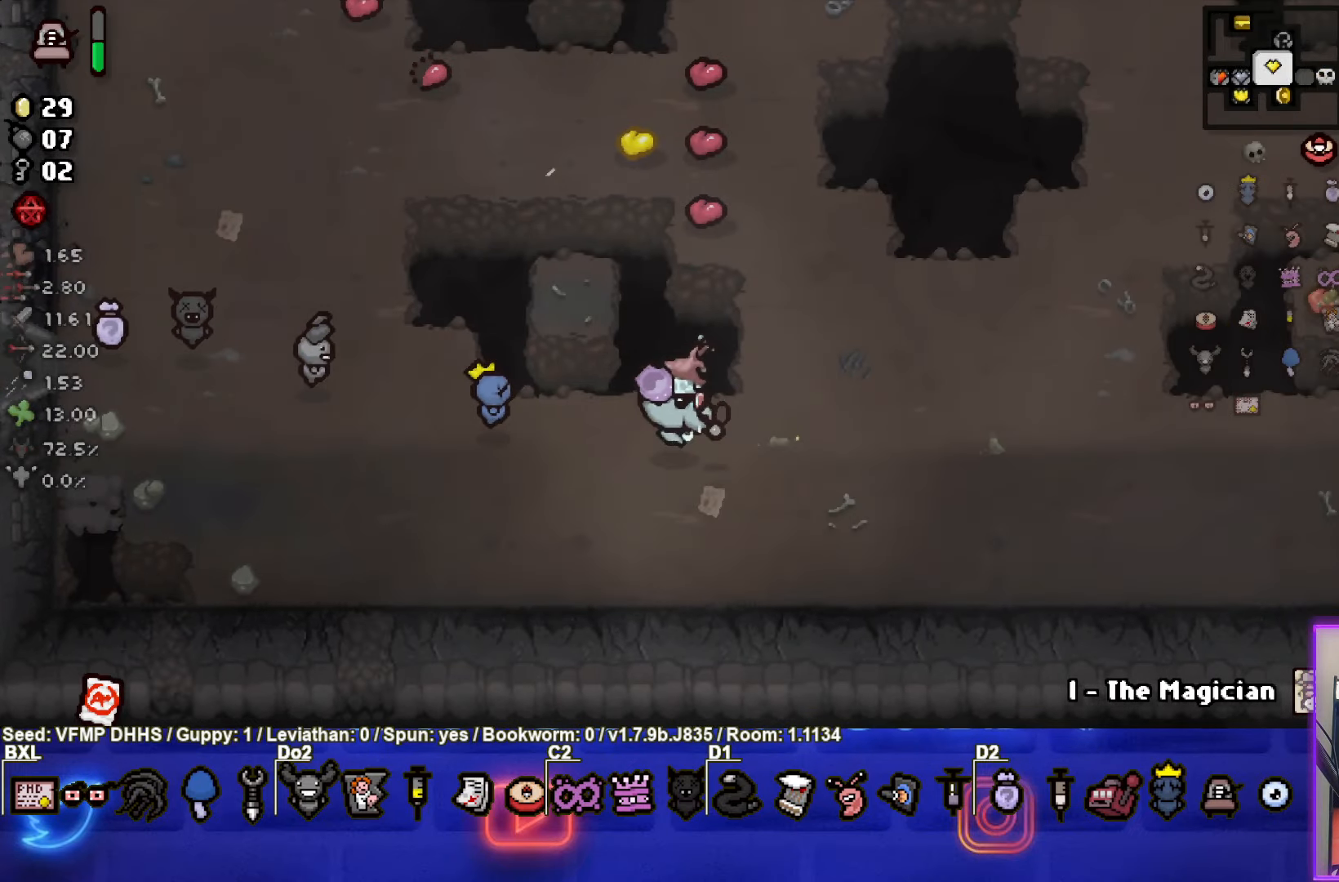
{"buttons": [], "left_stick": "right", "events": [[167, "left_stick", "down-right"], [283, "left_stick", "right"]]}
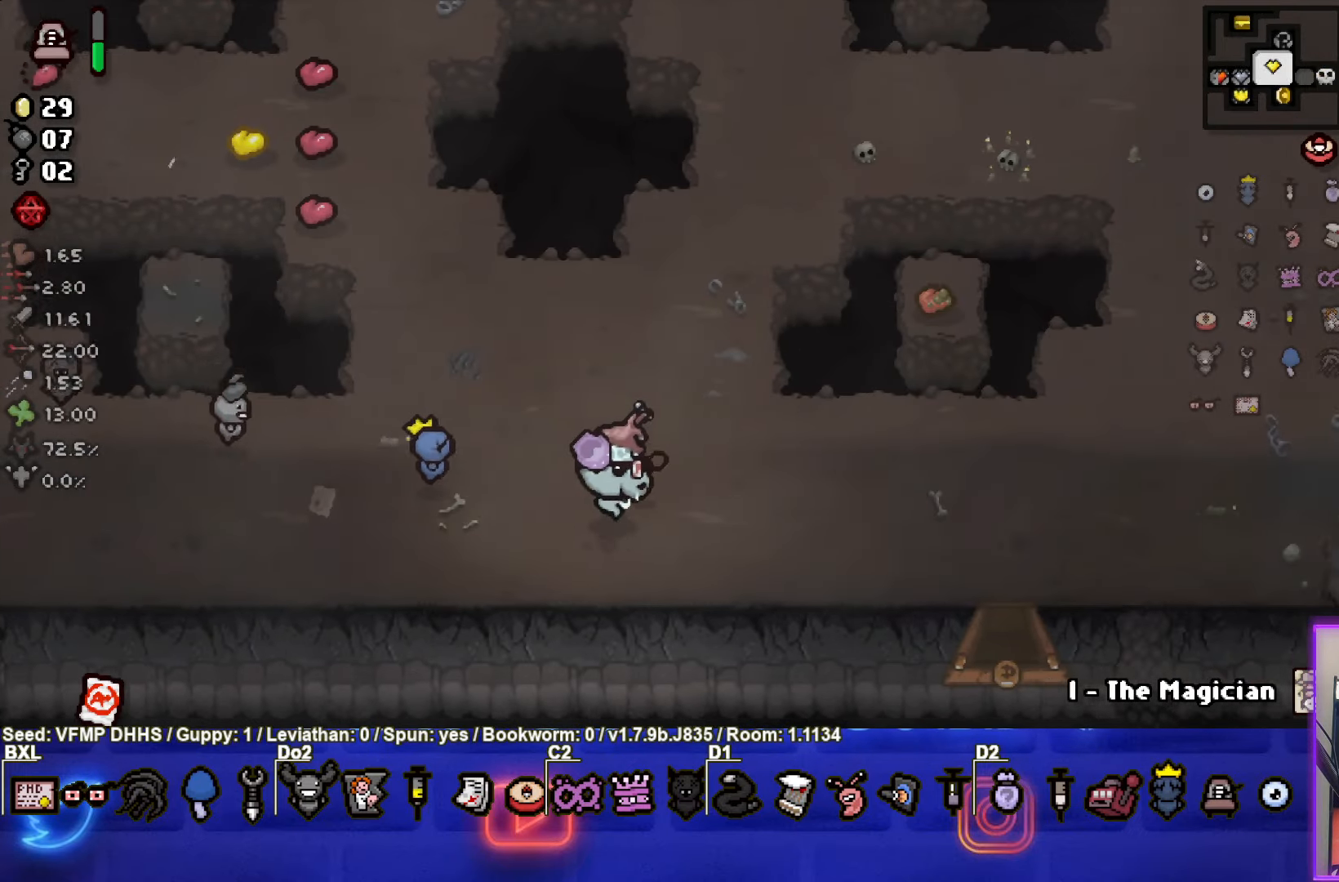
{"buttons": [], "left_stick": "right", "events": []}
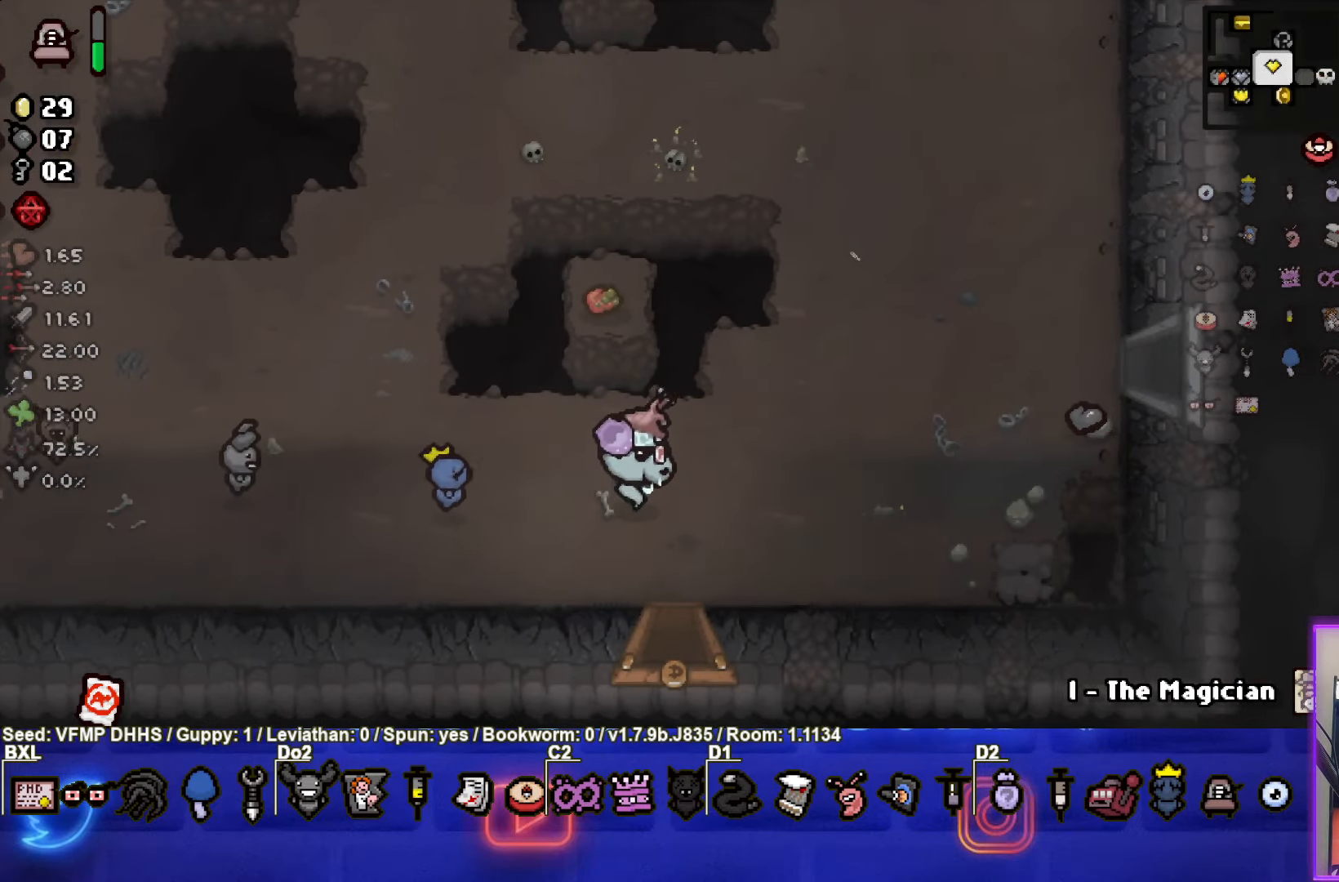
{"buttons": [], "left_stick": "right", "events": []}
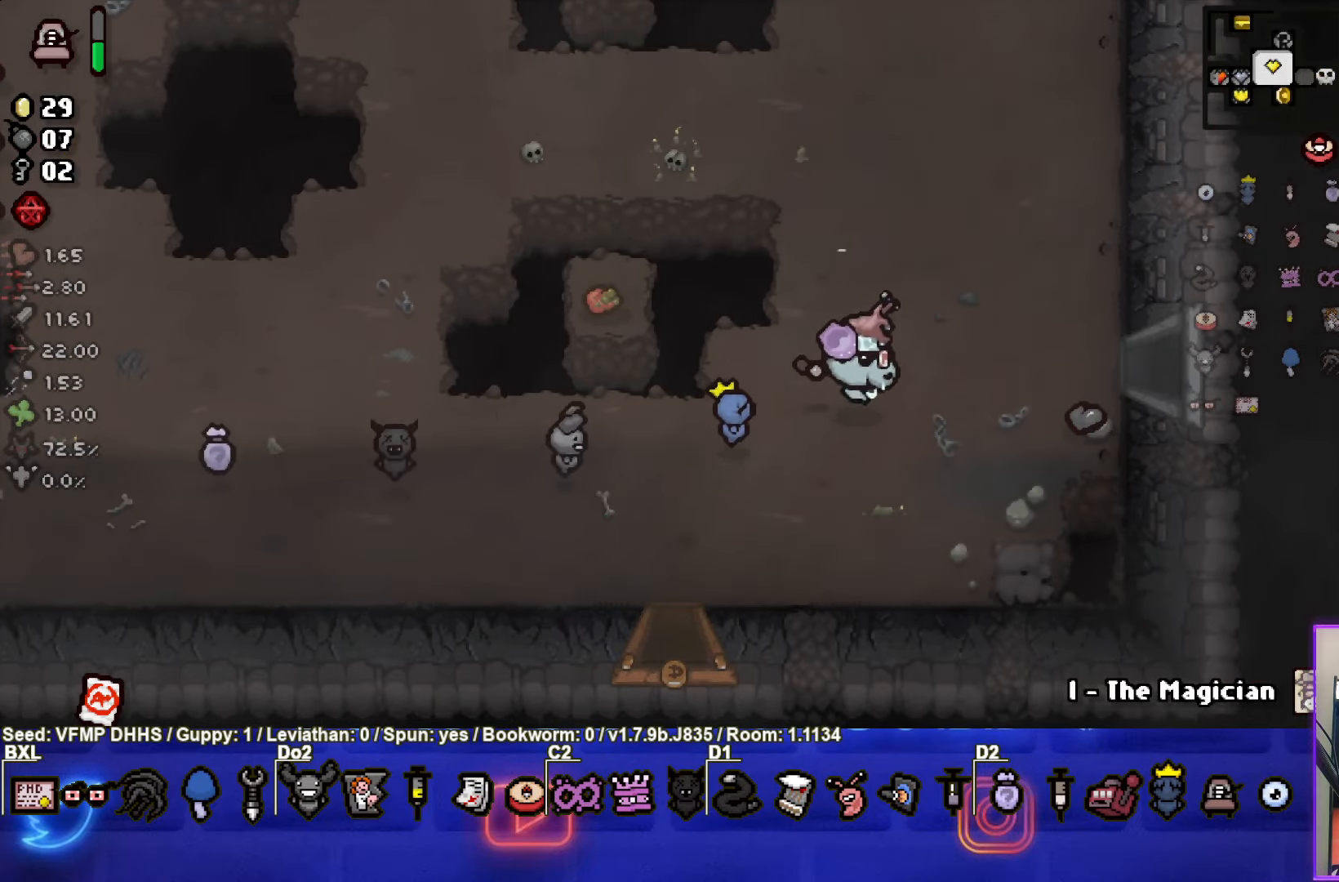
{"buttons": [], "left_stick": "right", "events": []}
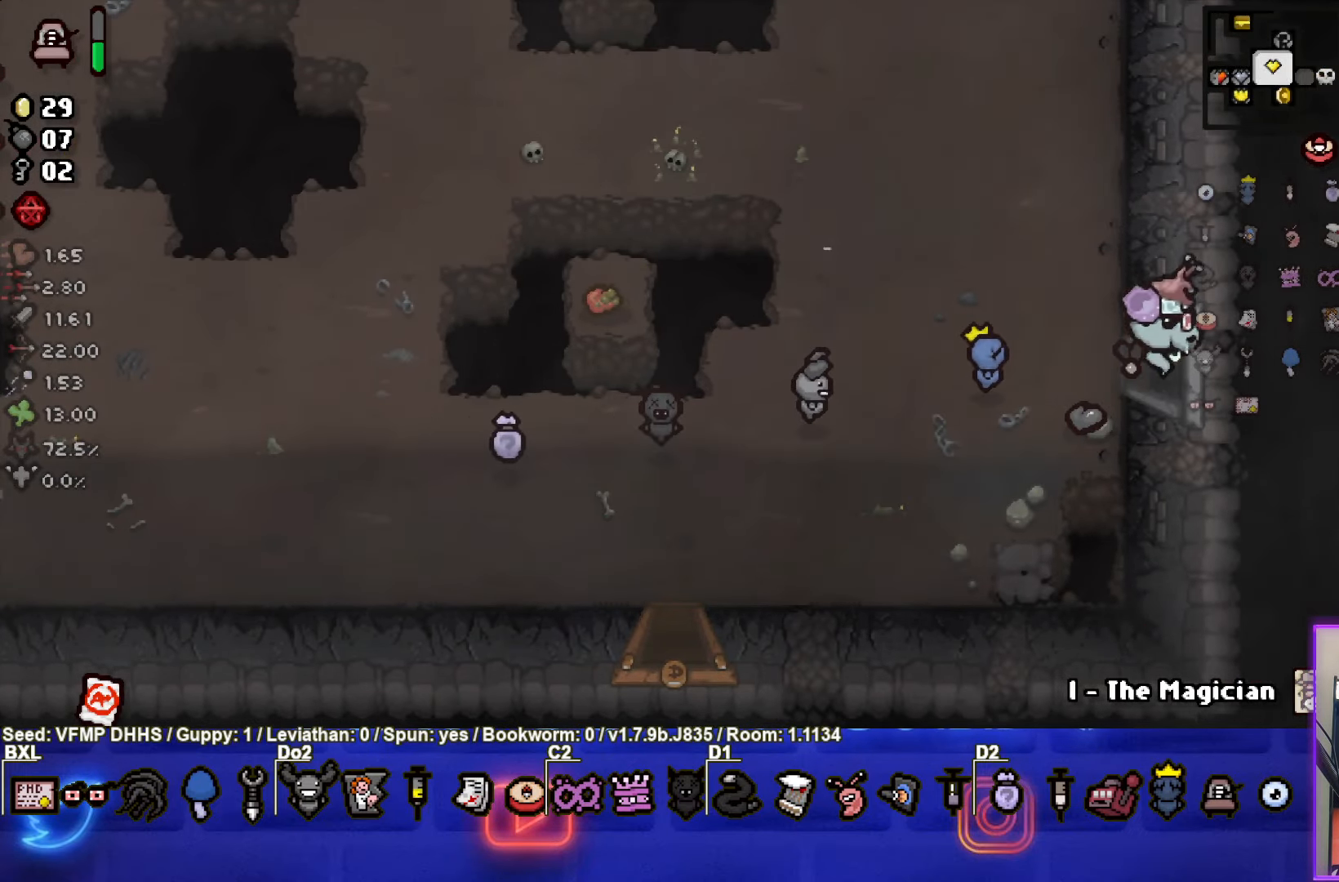
{"buttons": [], "left_stick": "center", "events": [[17, "left_stick", "center"]]}
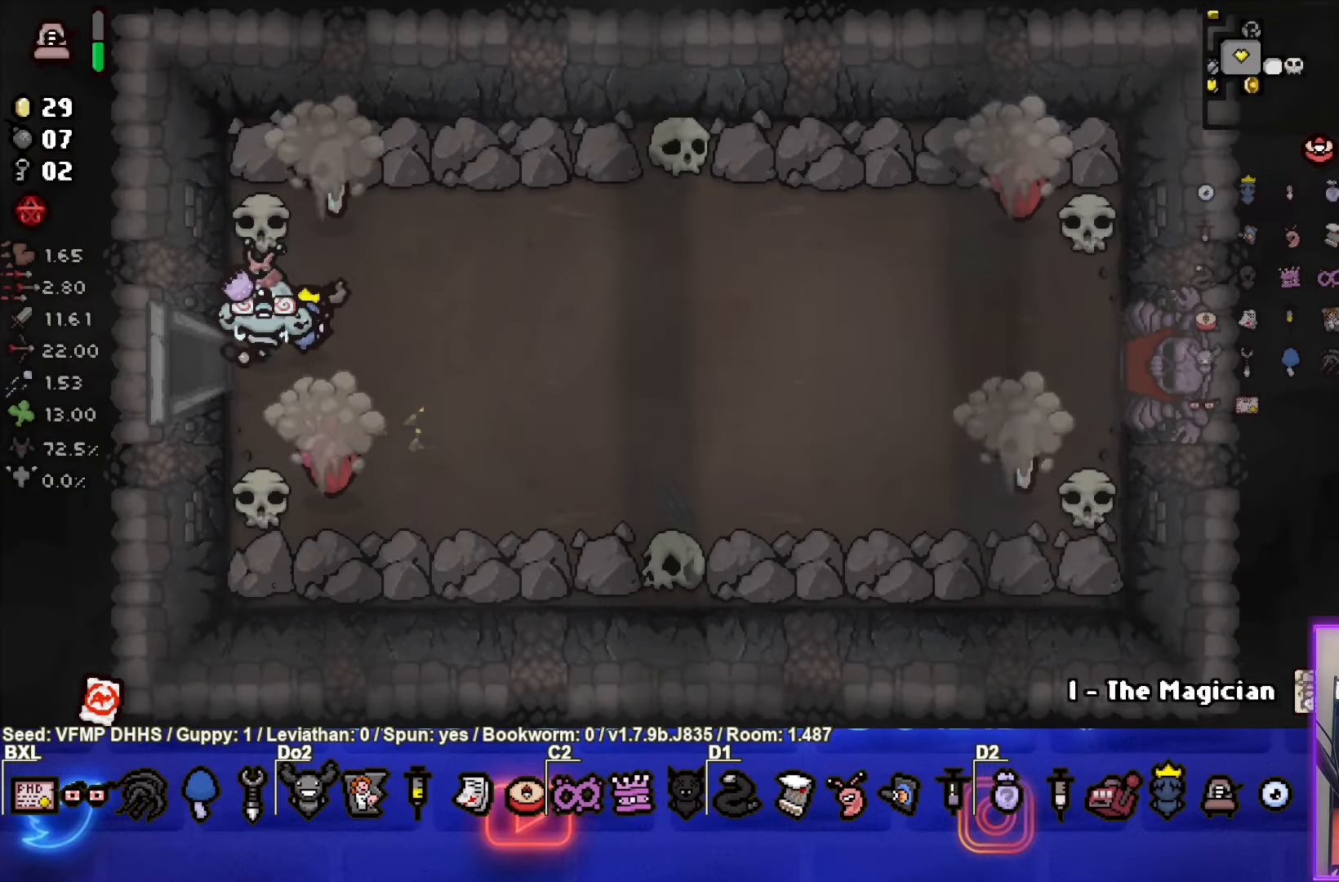
{"buttons": [], "left_stick": "right", "events": [[233, "left_stick", "right"]]}
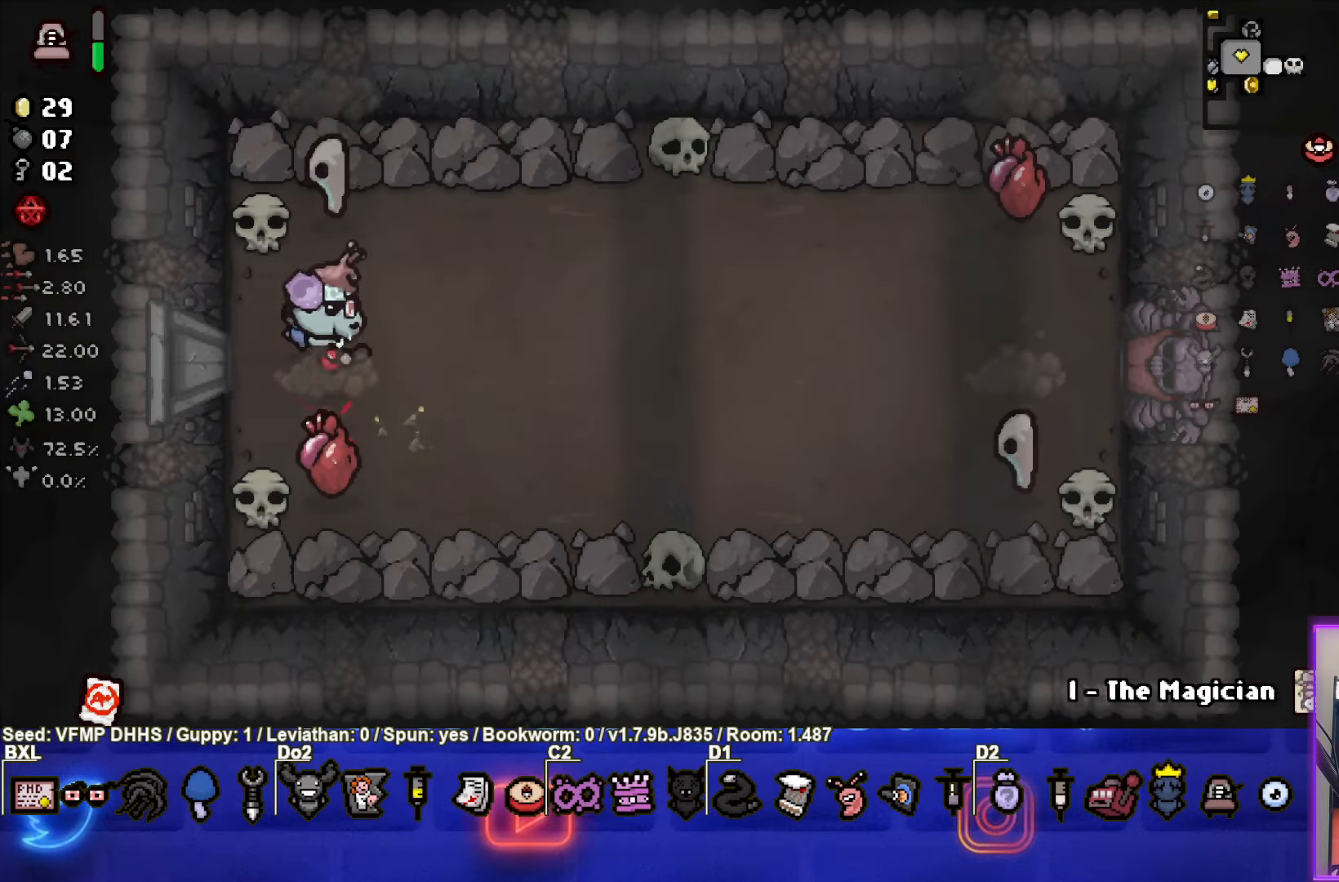
{"buttons": ["SQUARE"], "left_stick": "down-right", "events": [[133, "left_stick", "down-right"], [283, "SQUARE", "down"]]}
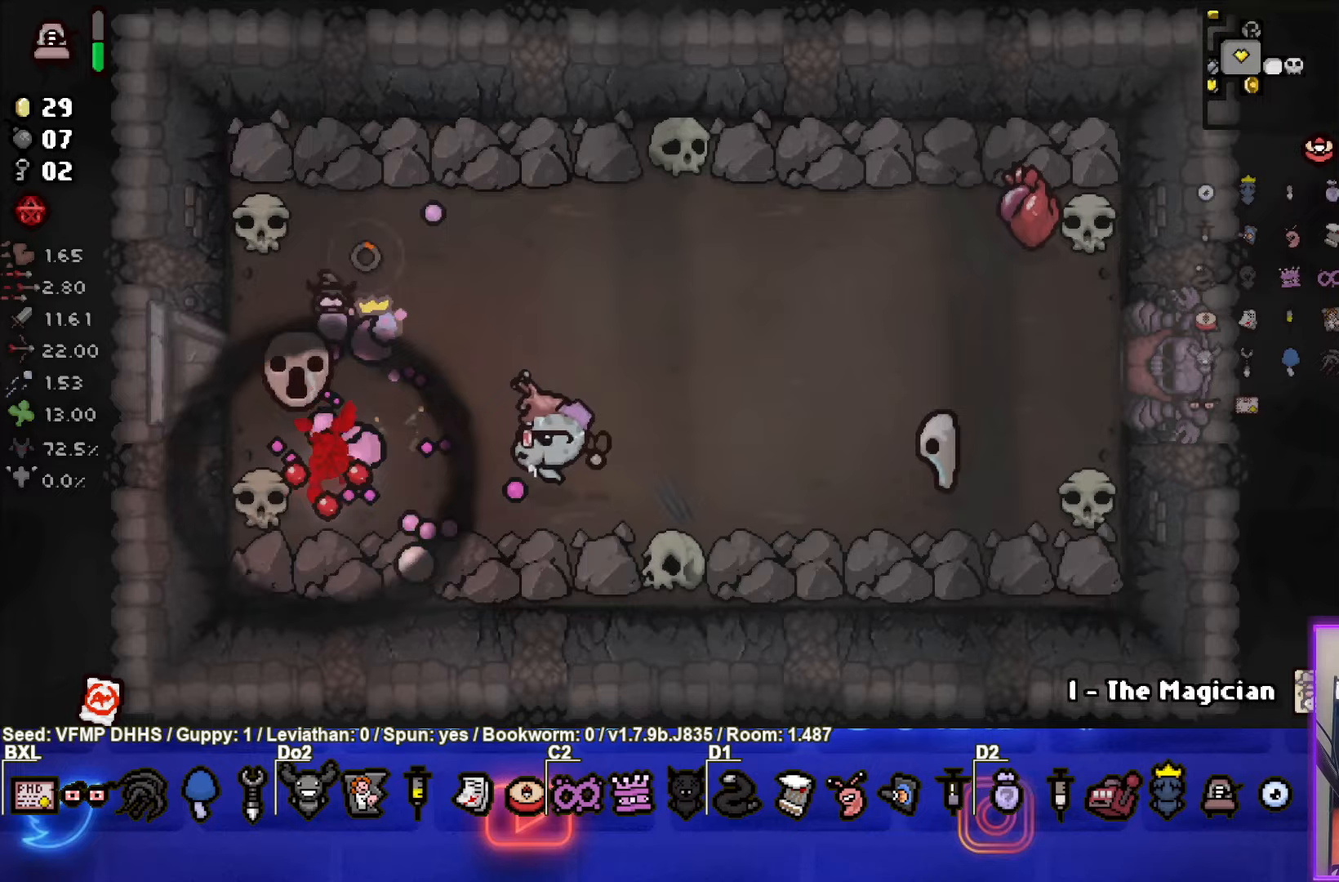
{"buttons": [], "left_stick": "down-right", "events": [[150, "SQUARE", "up"]]}
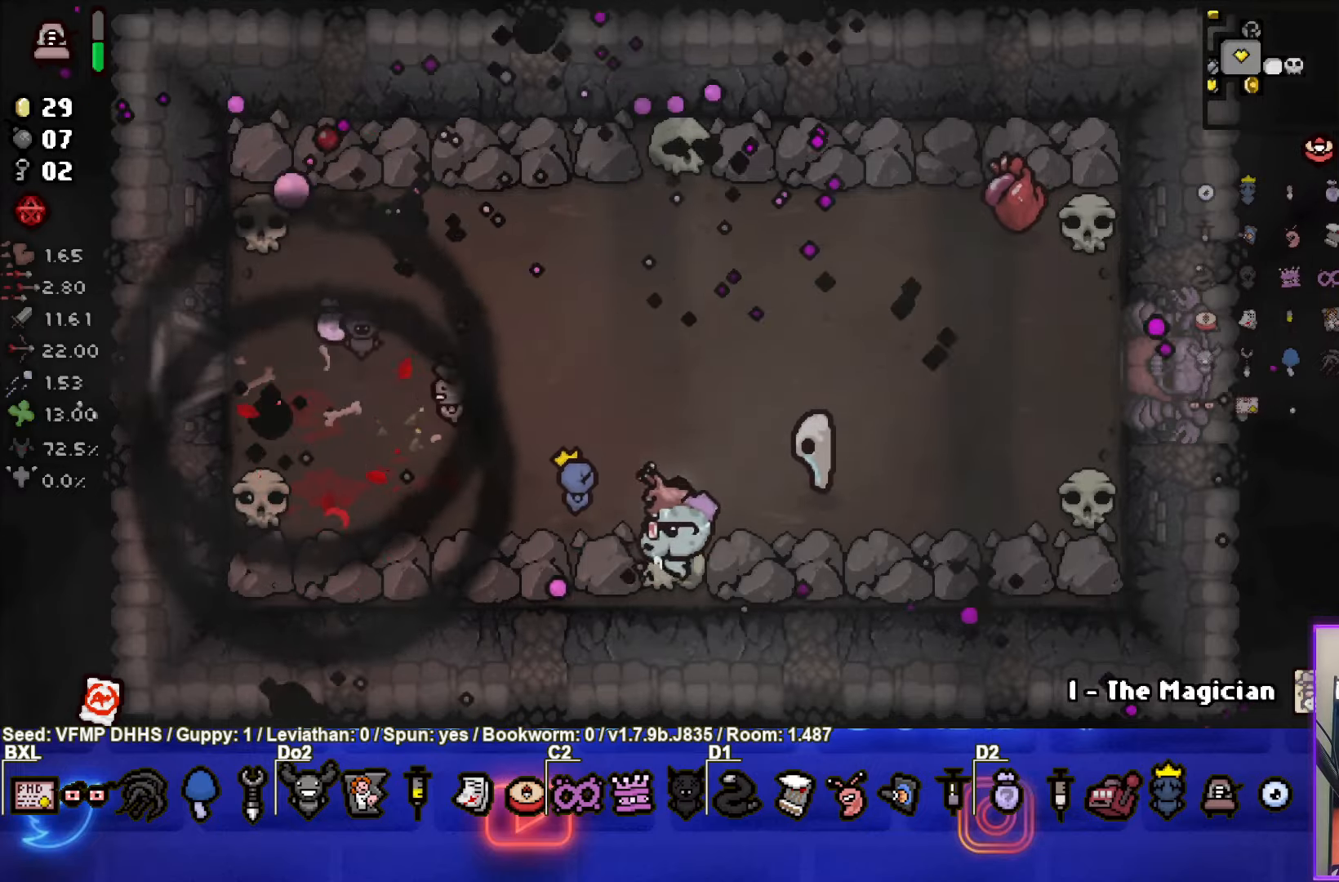
{"buttons": ["TRIANGLE"], "left_stick": "center", "events": [[367, "TRIANGLE", "down"], [433, "left_stick", "center"]]}
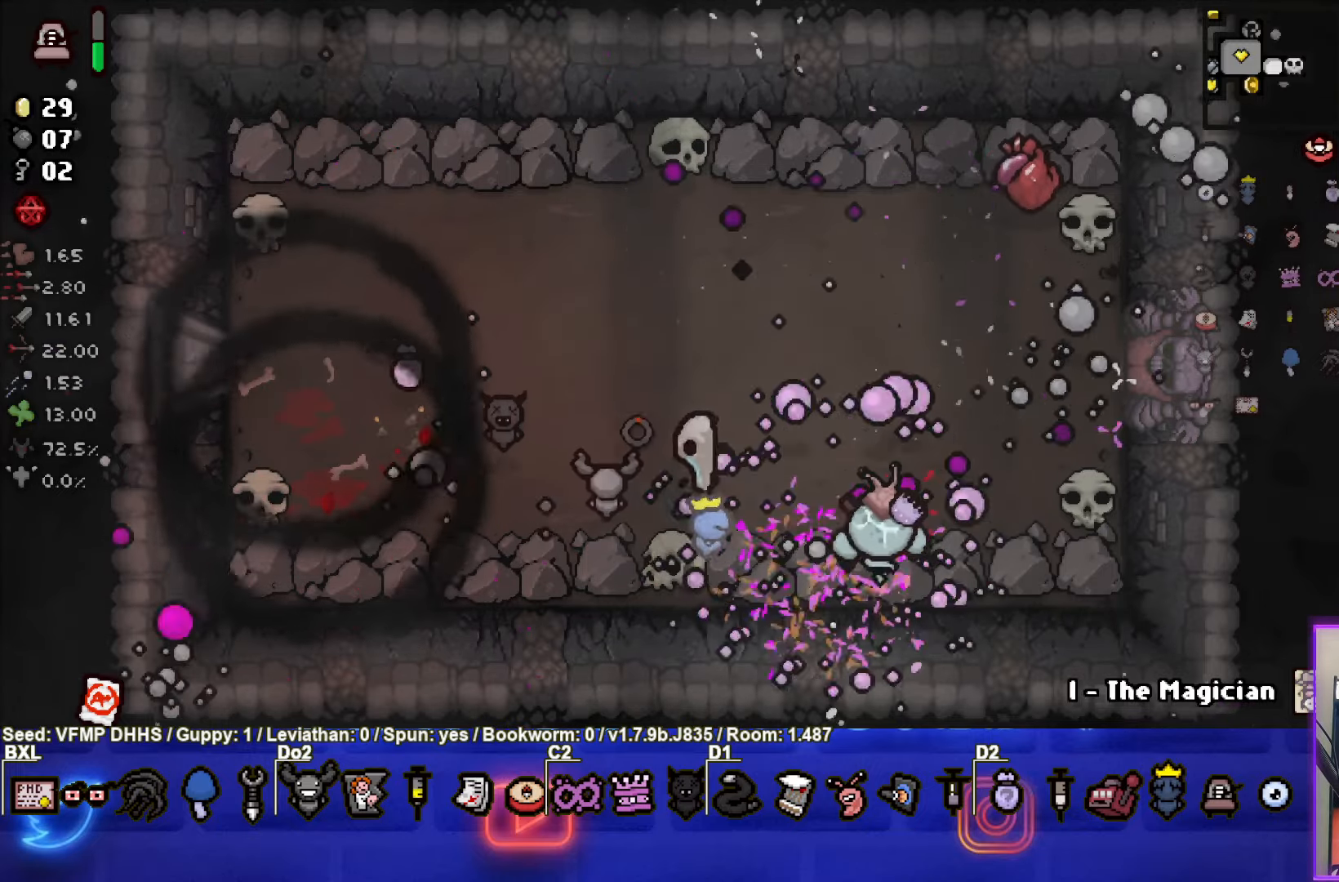
{"buttons": [], "left_stick": "center", "events": [[67, "left_stick", "down-right"], [200, "left_stick", "center"], [350, "TRIANGLE", "up"]]}